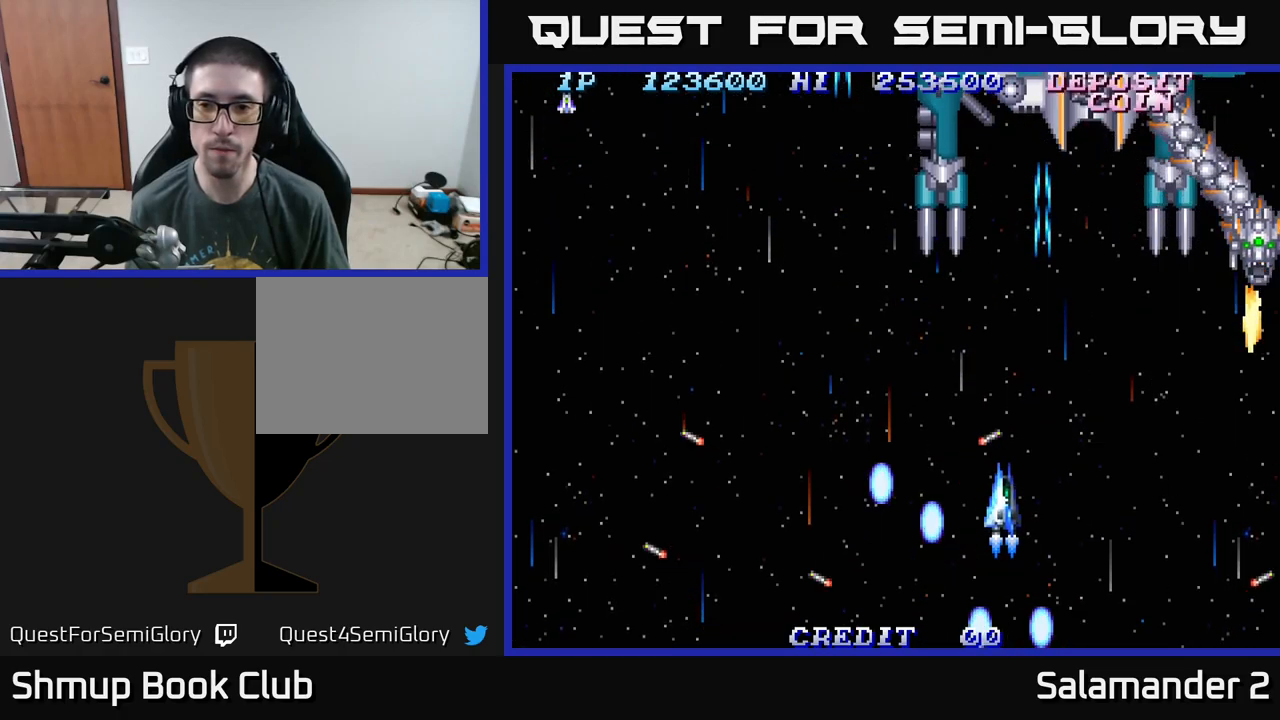
Gameplay with a controller (Xbox layout); each line is a JSON object with the inputs held at the frame after it. "events" lists button and stick changes between this image and that frame as [ms after this image, input, new state], when the widget could be followed in between. Not read: left_stick.
{"buttons": ["A"], "right_stick": "center", "events": [[333, "DPAD_RIGHT", "up"], [350, "A", "down"], [350, "DPAD_LEFT", "down"], [383, "DPAD_DOWN", "up"], [400, "A", "up"], [467, "DPAD_LEFT", "up"], [483, "A", "down"]]}
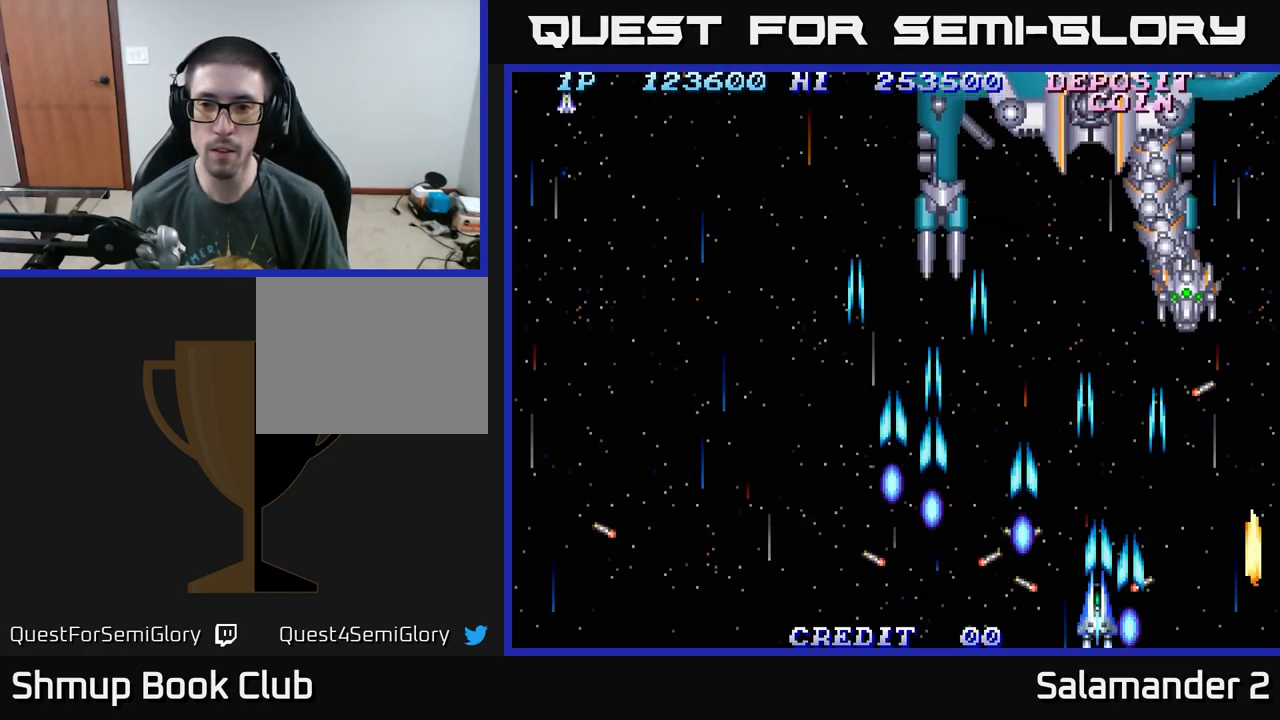
{"buttons": [], "right_stick": "center", "events": [[50, "A", "up"], [100, "A", "down"], [150, "A", "up"], [233, "A", "down"], [300, "A", "up"], [400, "A", "down"], [467, "A", "up"]]}
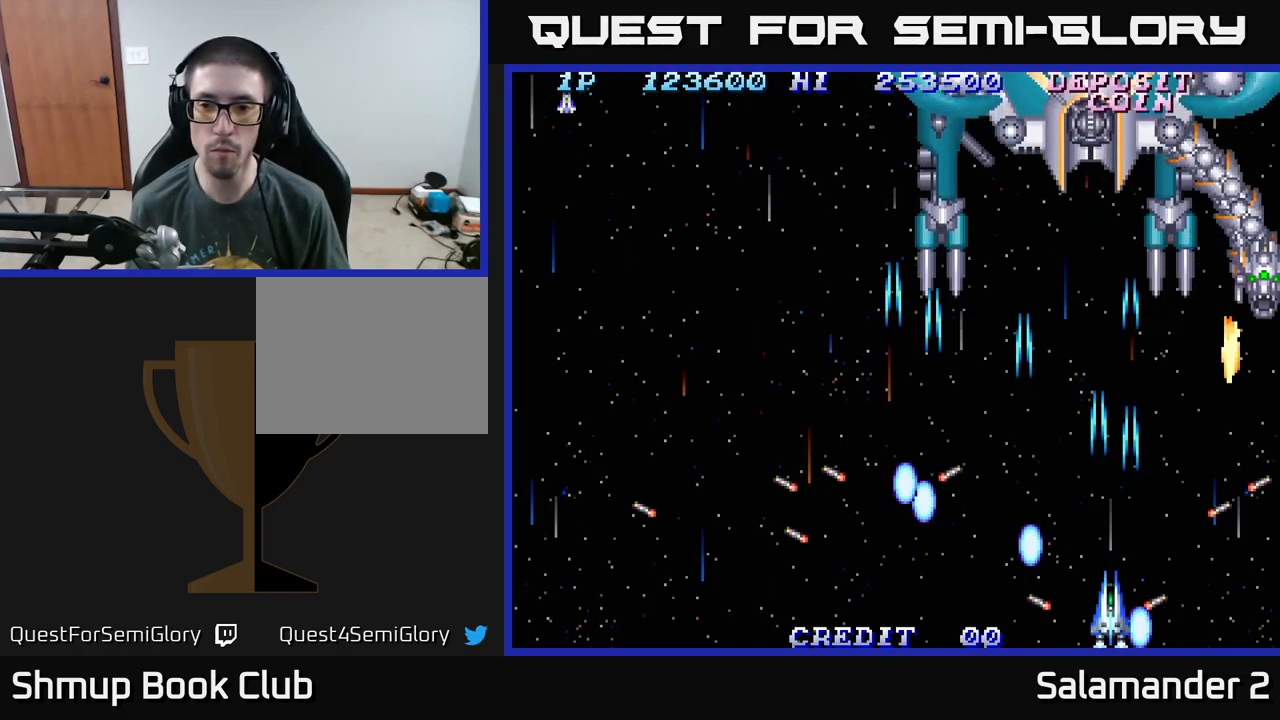
{"buttons": ["DPAD_LEFT"], "right_stick": "center", "events": [[17, "DPAD_RIGHT", "down"], [200, "DPAD_DOWN", "down"], [217, "DPAD_RIGHT", "up"], [250, "DPAD_LEFT", "down"], [283, "A", "down"], [350, "DPAD_DOWN", "up"], [383, "A", "up"], [383, "DPAD_LEFT", "up"], [417, "A", "down"], [483, "DPAD_LEFT", "down"], [500, "A", "up"]]}
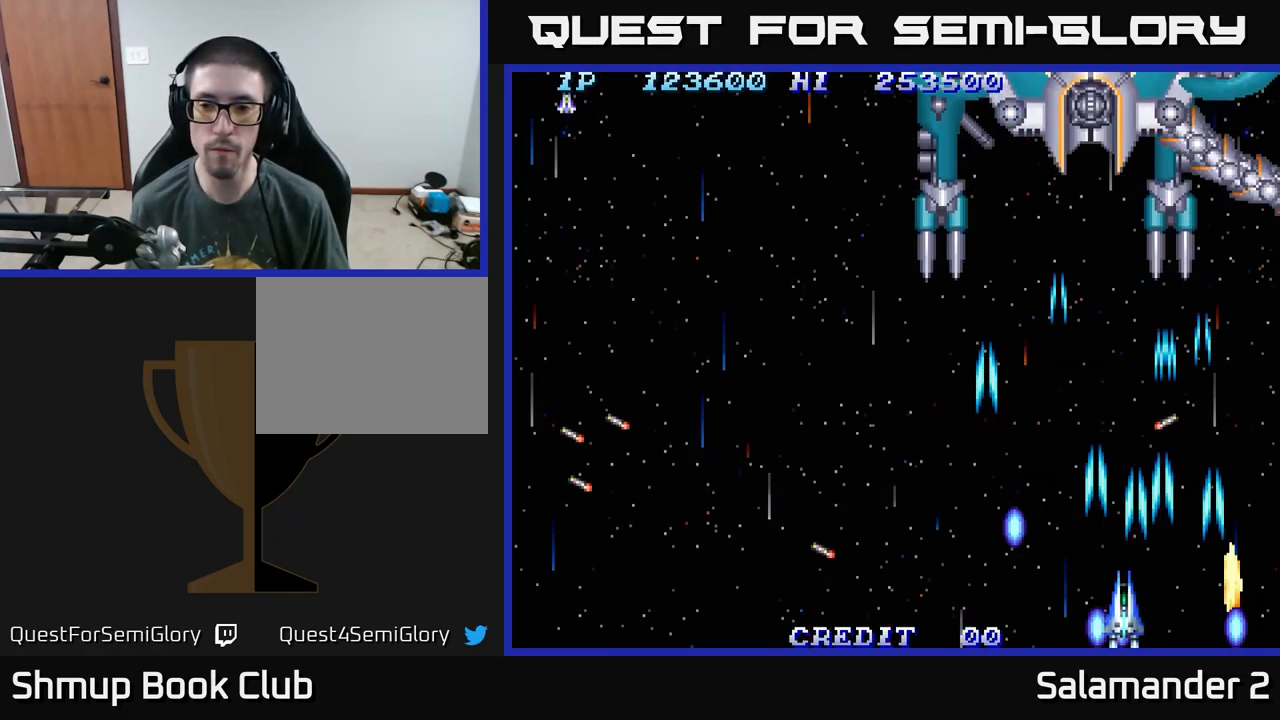
{"buttons": ["A"], "right_stick": "center", "events": [[50, "DPAD_LEFT", "up"], [67, "A", "down"], [167, "A", "up"], [250, "A", "down"], [300, "A", "up"], [367, "DPAD_UP", "down"], [383, "A", "down"], [433, "A", "up"], [467, "DPAD_UP", "up"], [500, "A", "down"]]}
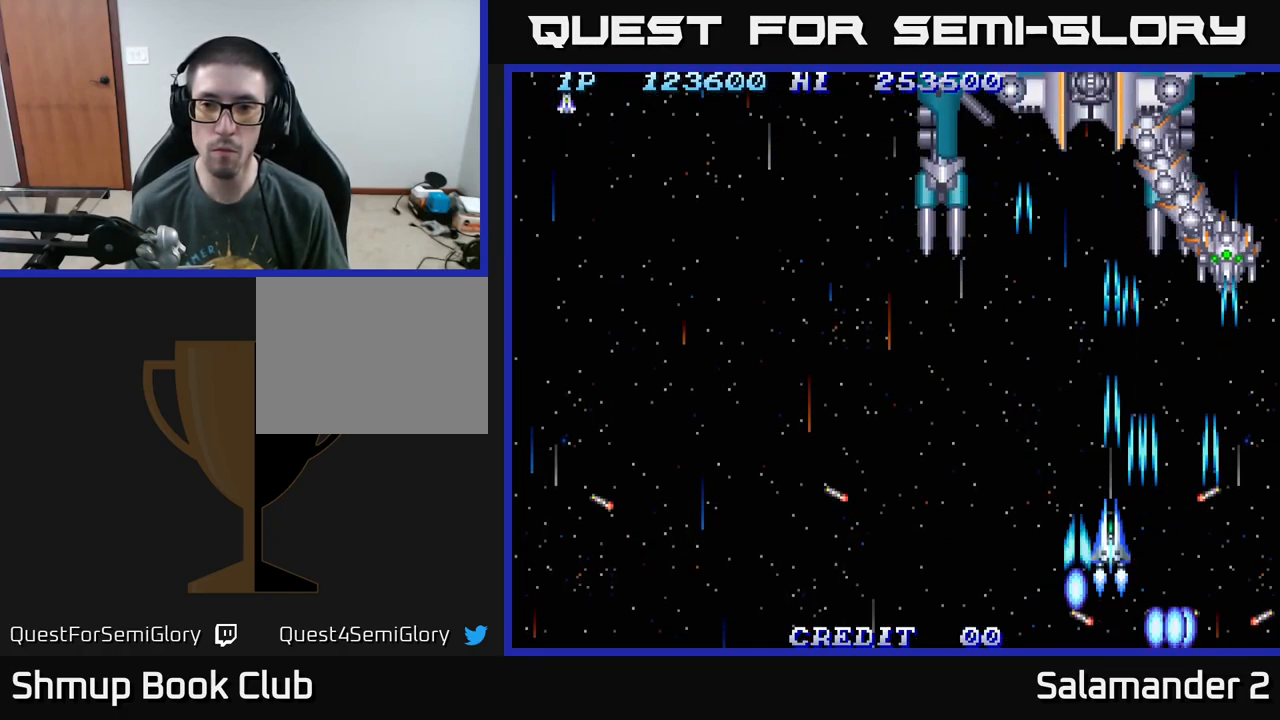
{"buttons": [], "right_stick": "center", "events": [[100, "A", "up"], [167, "A", "down"], [217, "A", "up"], [283, "A", "down"], [350, "A", "up"], [450, "A", "down"], [500, "A", "up"]]}
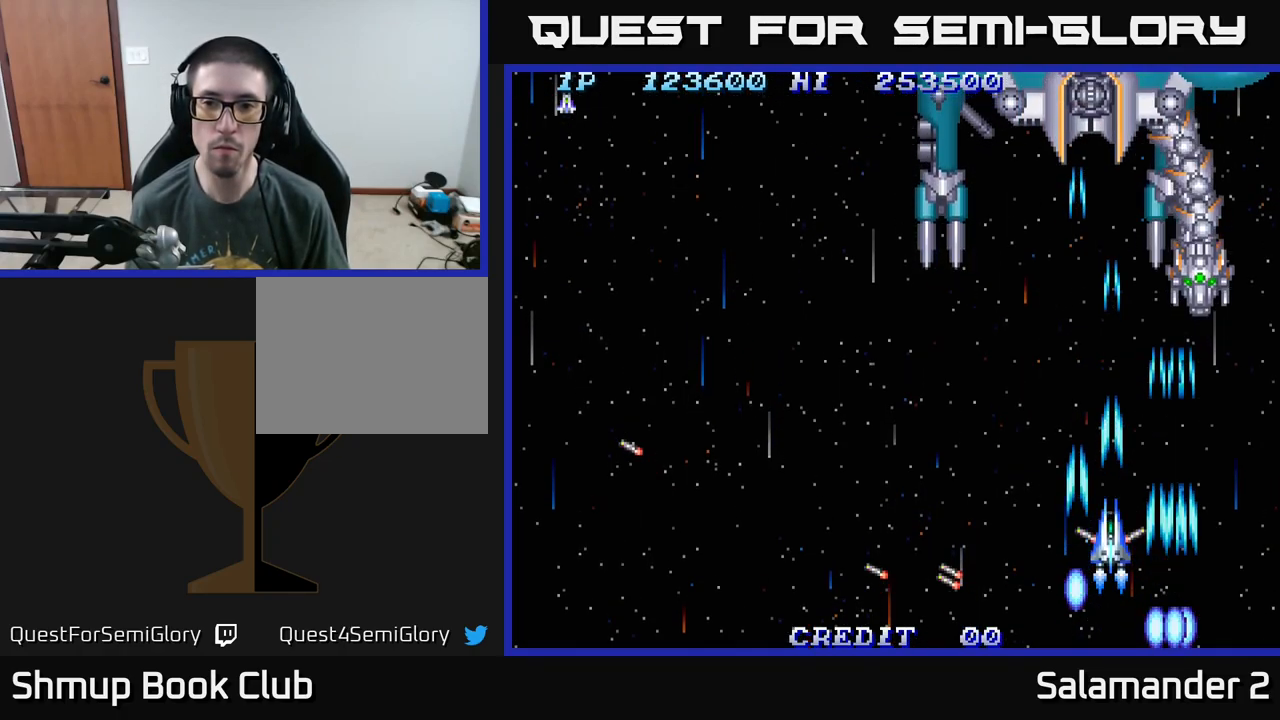
{"buttons": [], "right_stick": "center", "events": [[67, "A", "down"], [117, "A", "up"], [200, "A", "down"], [267, "A", "up"], [367, "A", "down"], [417, "A", "up"]]}
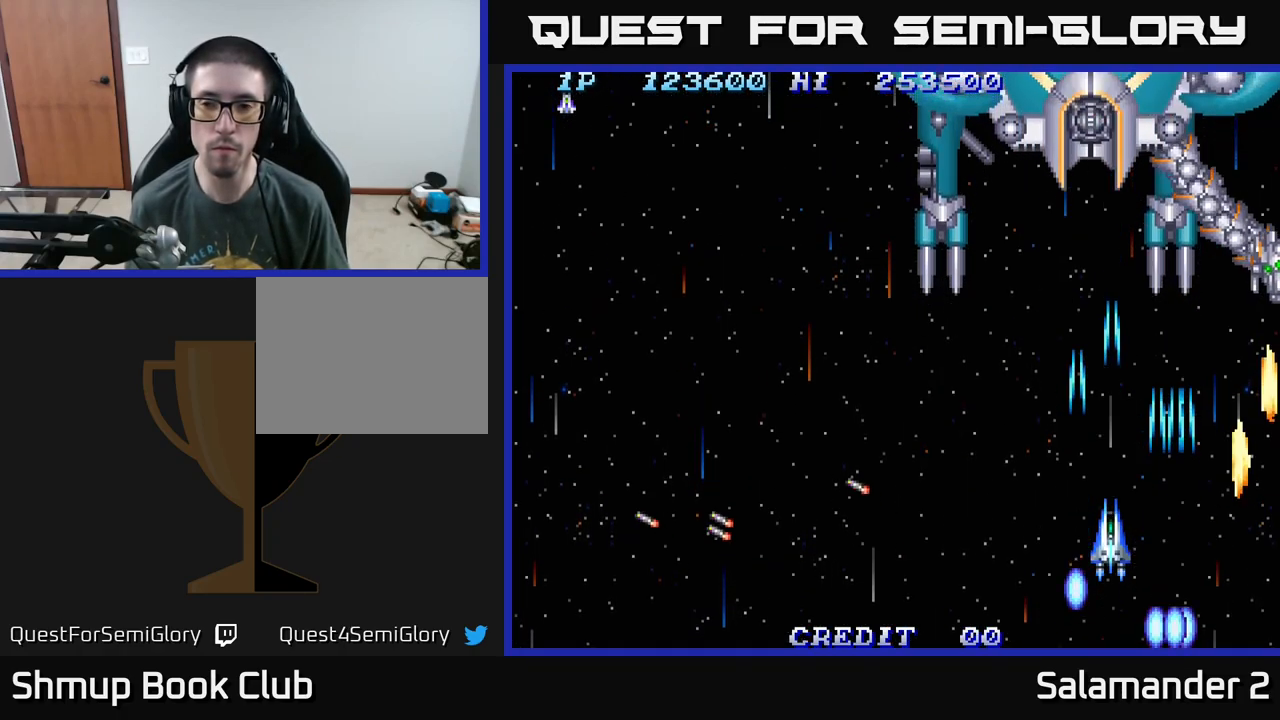
{"buttons": ["A"], "right_stick": "center", "events": [[83, "A", "down"], [150, "A", "up"], [250, "A", "down"], [300, "A", "up"], [383, "A", "down"], [400, "A", "up"], [483, "A", "down"]]}
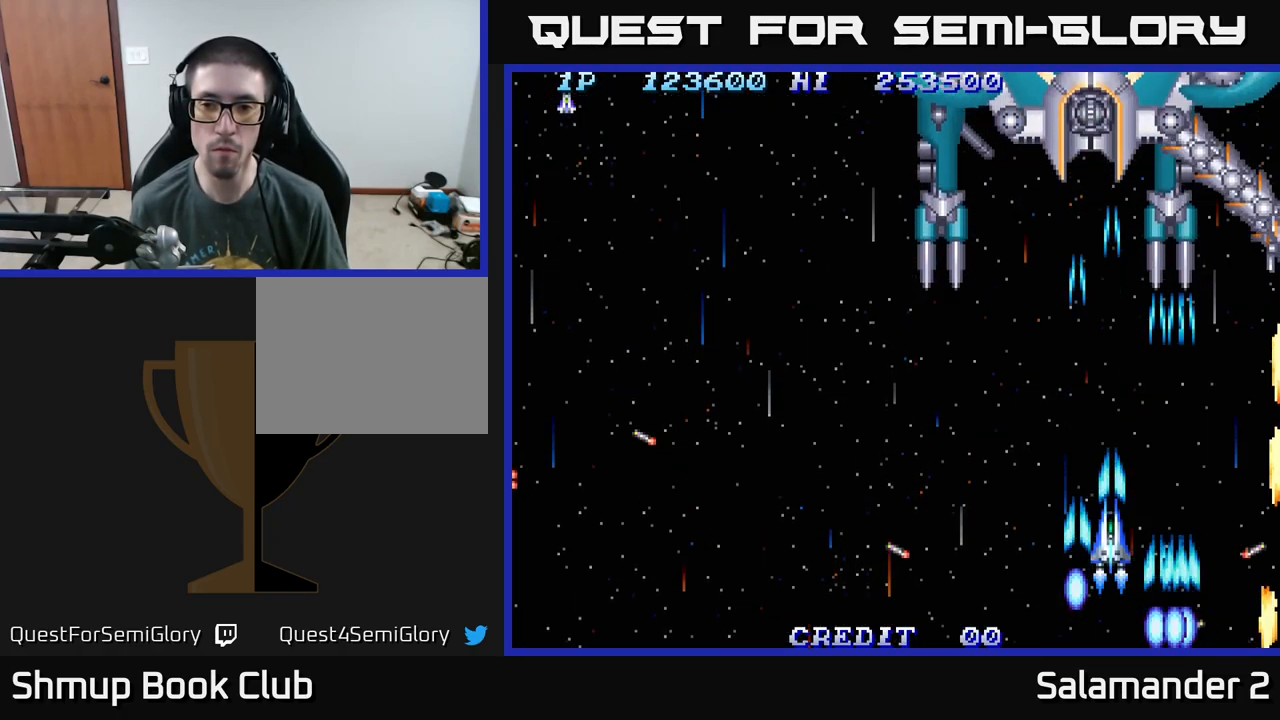
{"buttons": [], "right_stick": "center", "events": [[33, "A", "up"], [117, "A", "down"], [200, "A", "up"], [267, "A", "down"], [333, "A", "up"], [417, "A", "down"], [500, "A", "up"]]}
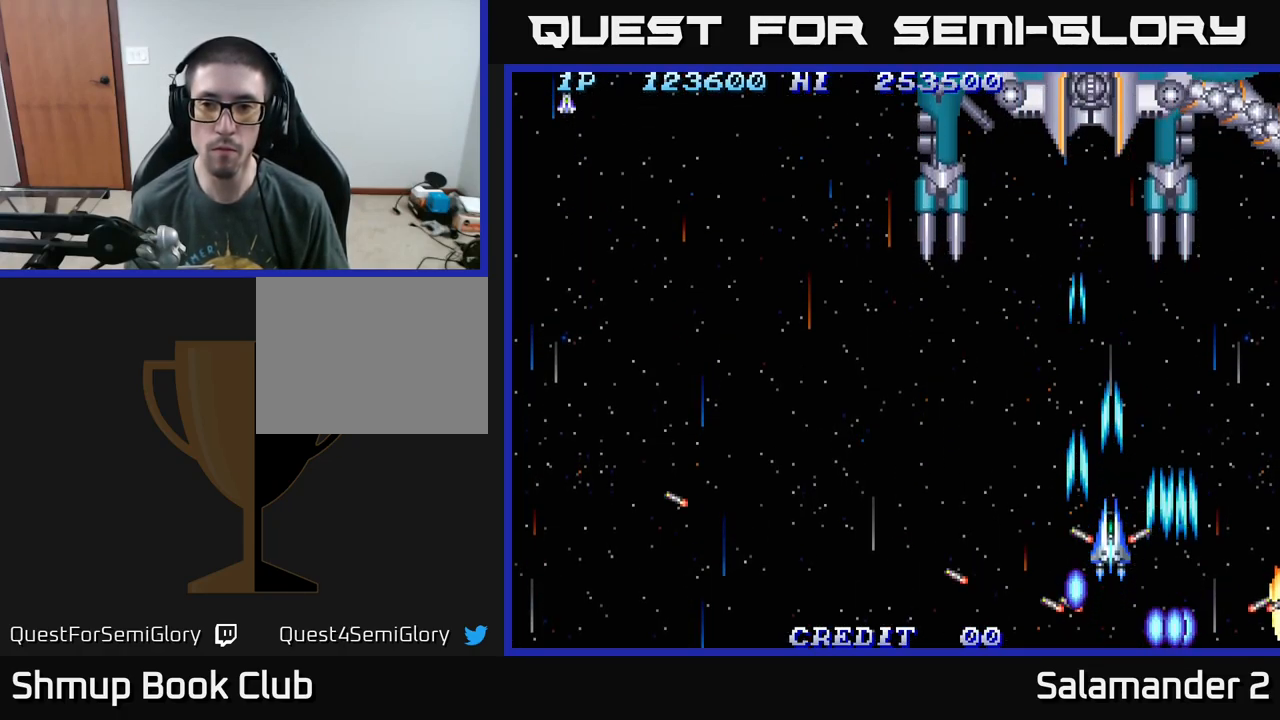
{"buttons": [], "right_stick": "center", "events": []}
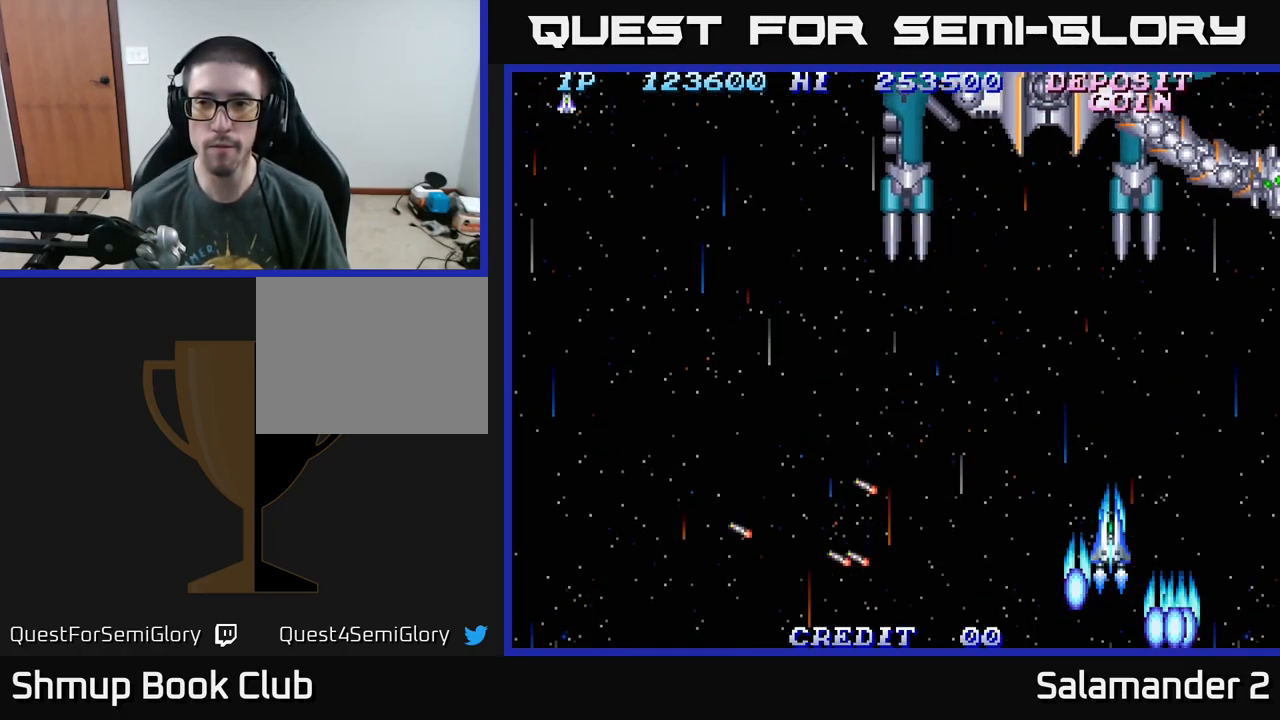
{"buttons": ["DPAD_UP"], "right_stick": "center", "events": [[17, "A", "down"], [83, "A", "up"], [150, "A", "down"], [167, "DPAD_LEFT", "down"], [200, "A", "up"], [284, "A", "down"], [350, "A", "up"], [434, "A", "down"], [484, "A", "up"], [484, "DPAD_UP", "down"], [500, "DPAD_LEFT", "up"]]}
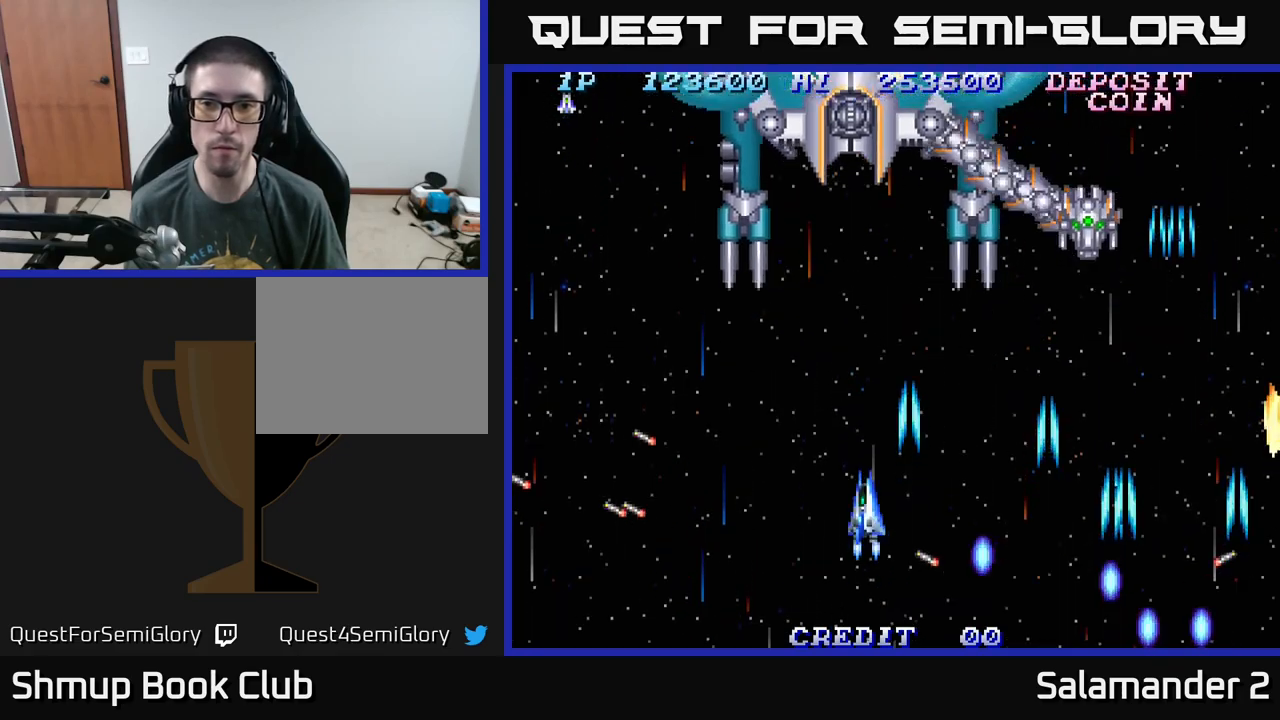
{"buttons": [], "right_stick": "center", "events": [[84, "A", "down"], [84, "DPAD_UP", "up"], [150, "A", "up"], [267, "A", "down"], [334, "A", "up"], [400, "A", "down"], [467, "A", "up"]]}
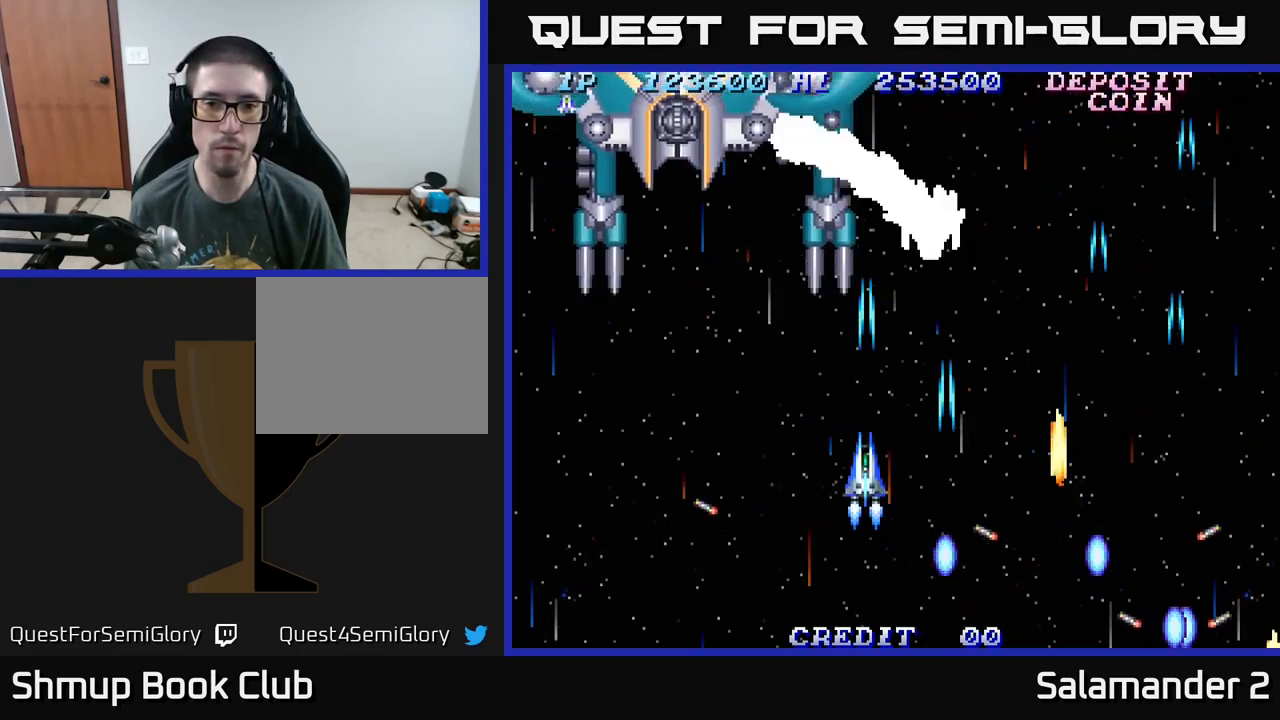
{"buttons": ["A", "DPAD_RIGHT"], "right_stick": "center", "events": [[50, "A", "down"], [84, "DPAD_LEFT", "down"], [100, "A", "up"], [200, "A", "down"], [200, "DPAD_LEFT", "up"], [284, "A", "up"], [350, "A", "down"], [350, "DPAD_DOWN", "down"], [417, "A", "up"], [500, "A", "down"], [500, "DPAD_DOWN", "up"], [500, "DPAD_RIGHT", "down"]]}
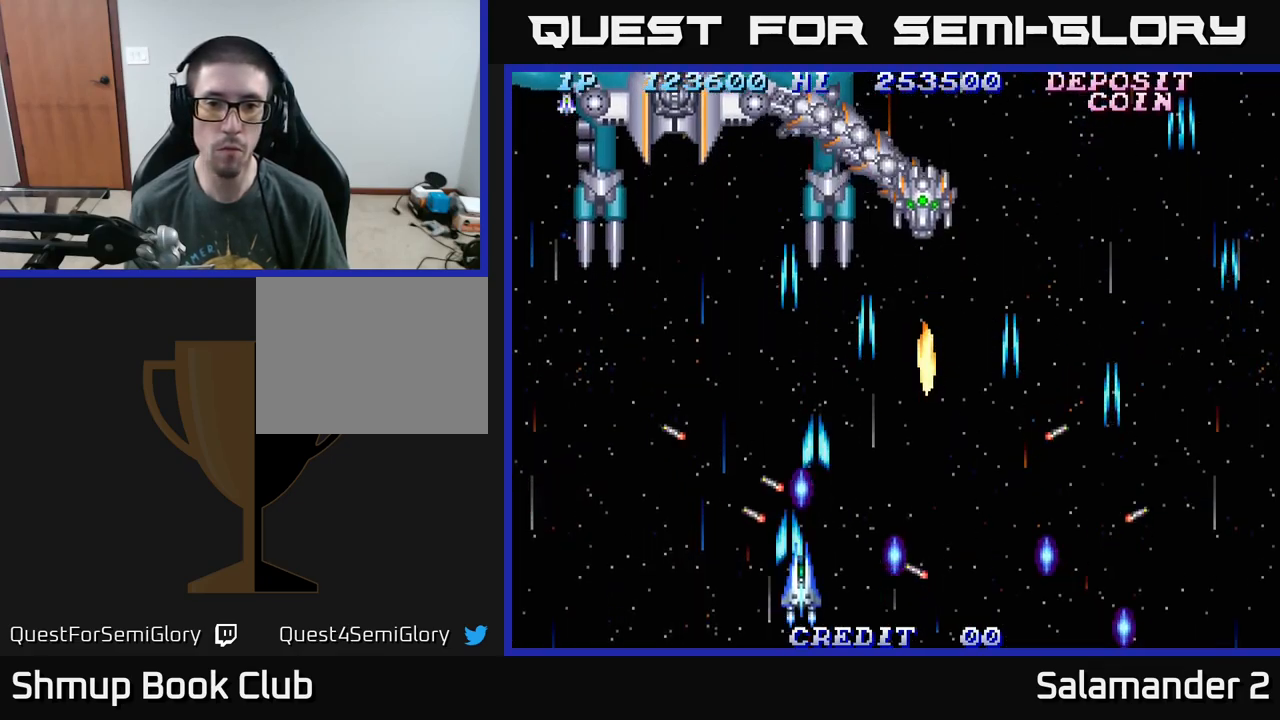
{"buttons": ["A", "DPAD_UP"], "right_stick": "center", "events": [[100, "A", "up"], [100, "DPAD_RIGHT", "up"], [150, "A", "down"], [234, "A", "up"], [300, "A", "down"], [384, "A", "up"], [467, "A", "down"], [500, "DPAD_UP", "down"]]}
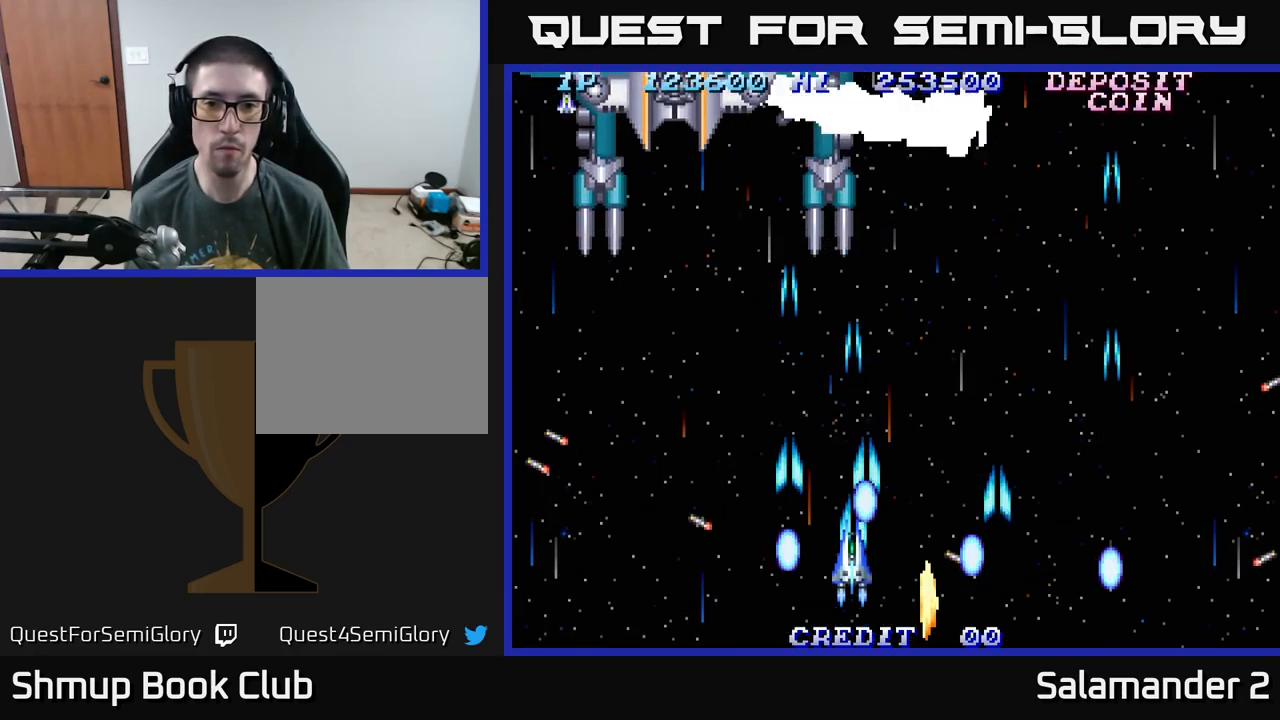
{"buttons": ["DPAD_UP", "DPAD_LEFT"], "right_stick": "center"}
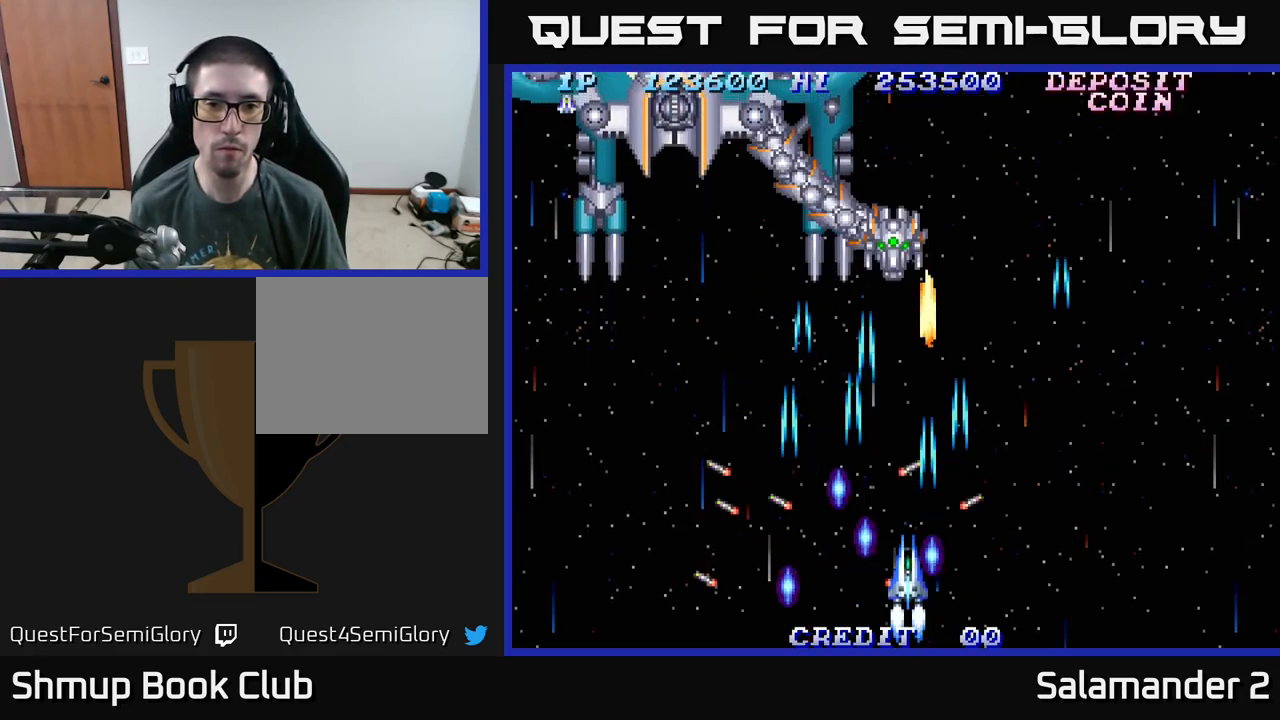
{"buttons": [], "right_stick": "center", "events": [[34, "DPAD_UP", "up"], [67, "A", "down"], [100, "DPAD_LEFT", "up"], [167, "A", "up"], [200, "DPAD_LEFT", "down"], [250, "A", "down"], [300, "DPAD_LEFT", "up"], [334, "A", "up"], [400, "A", "down"], [467, "A", "up"]]}
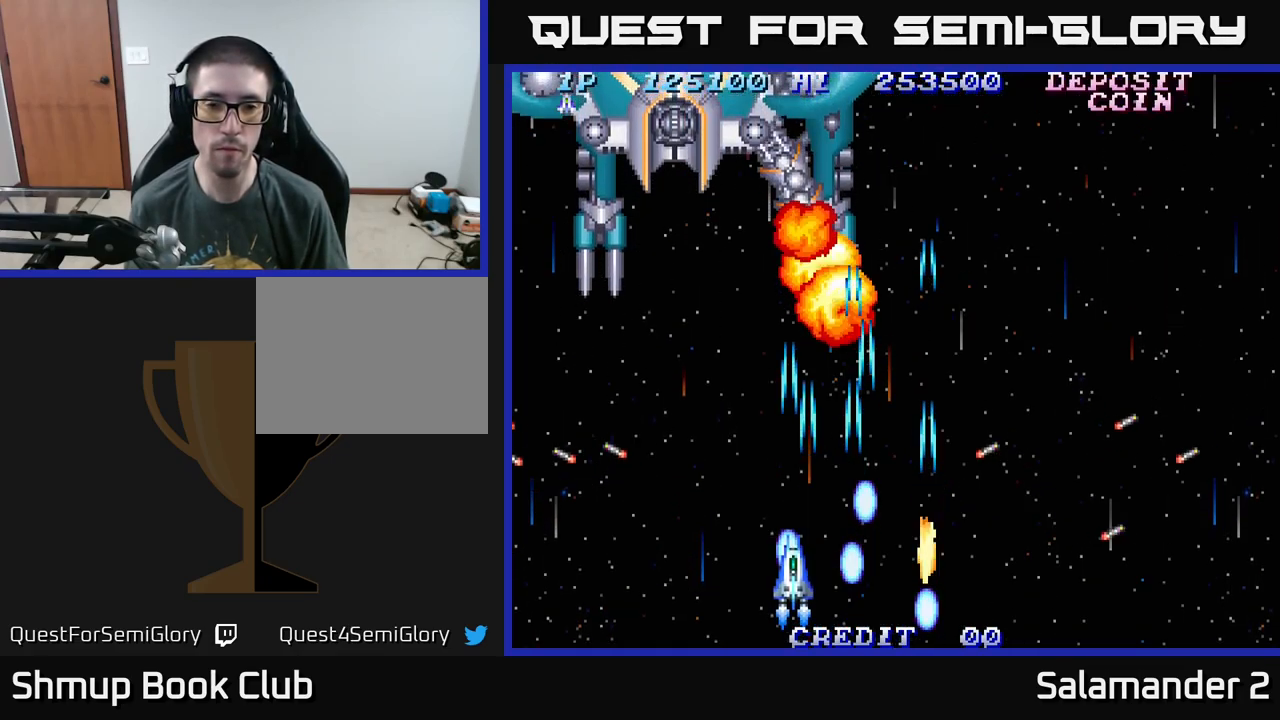
{"buttons": ["A"], "right_stick": "center", "events": [[17, "DPAD_LEFT", "down"], [34, "A", "down"], [84, "DPAD_LEFT", "up"], [100, "A", "up"], [184, "A", "down"], [250, "A", "up"], [317, "A", "down"], [400, "A", "up"], [400, "DPAD_LEFT", "down"], [467, "A", "down"], [500, "DPAD_LEFT", "up"]]}
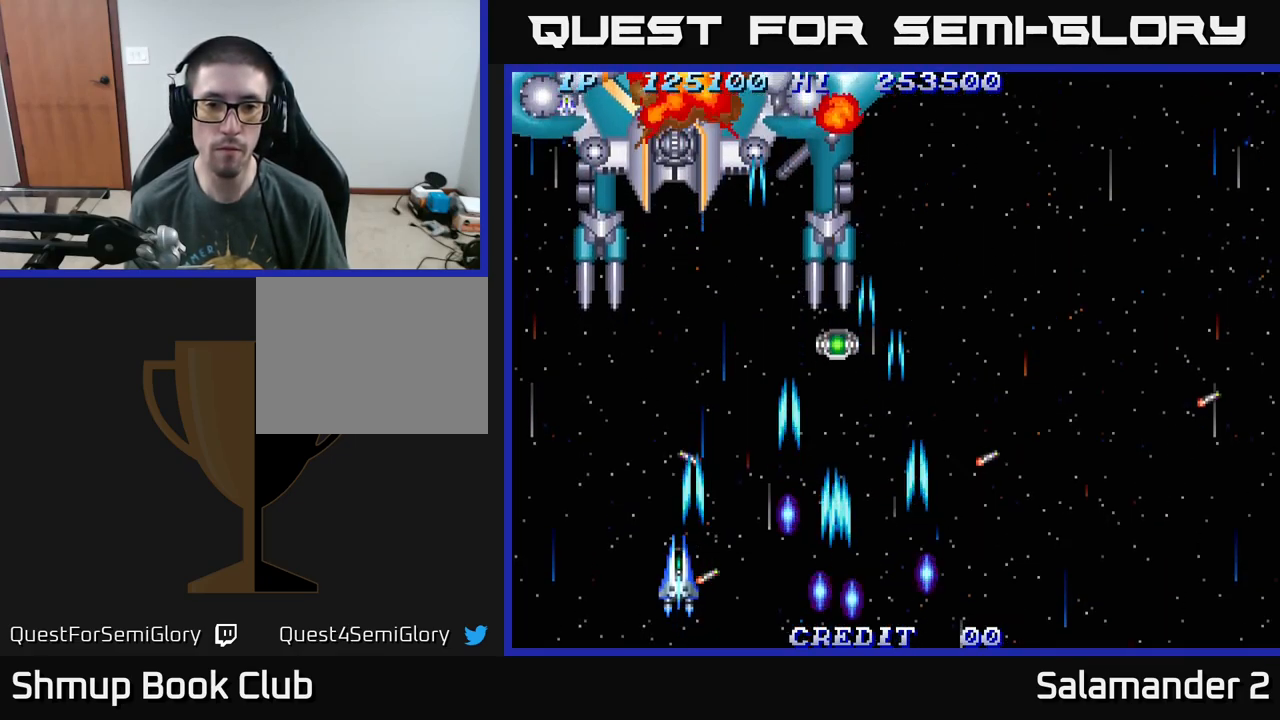
{"buttons": ["A"], "right_stick": "center", "events": [[67, "A", "up"], [134, "A", "down"], [184, "DPAD_RIGHT", "down"], [200, "A", "up"], [284, "A", "down"], [284, "DPAD_UP", "down"], [300, "DPAD_RIGHT", "up"], [350, "A", "up"], [350, "DPAD_UP", "up"], [467, "A", "down"]]}
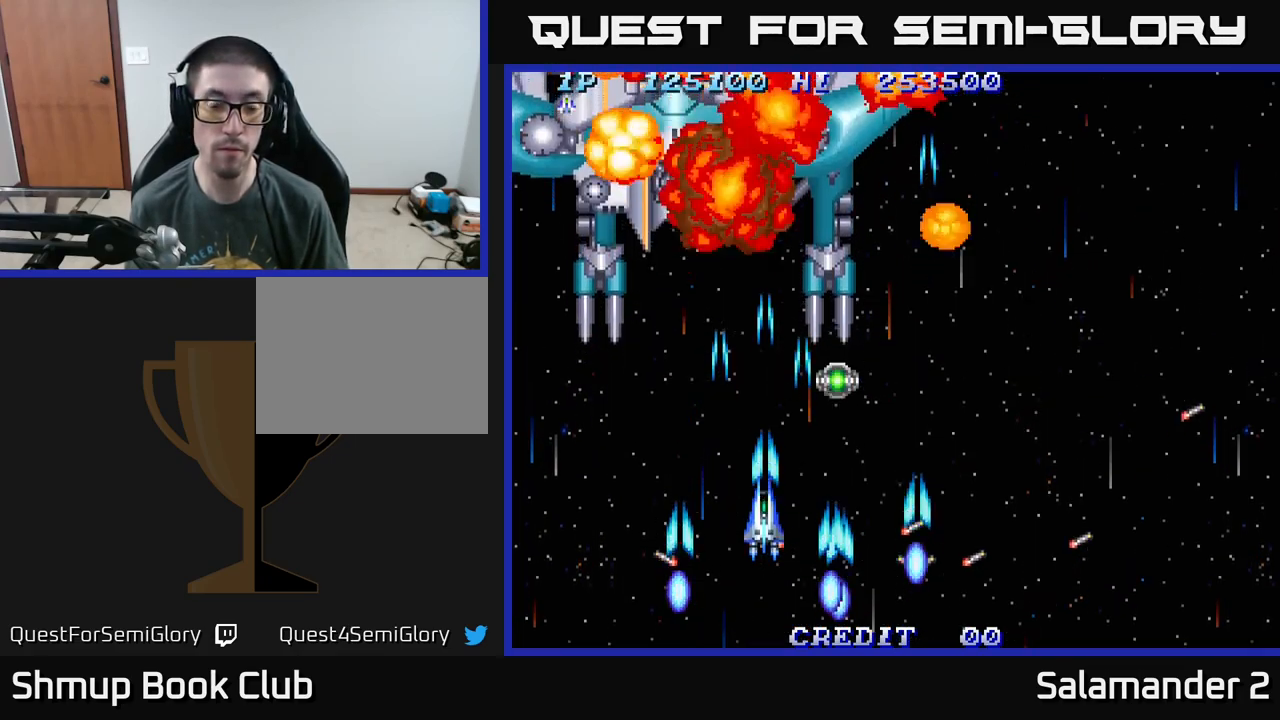
{"buttons": [], "right_stick": "center", "events": [[84, "A", "up"], [284, "DPAD_RIGHT", "down"], [317, "DPAD_UP", "down"], [467, "DPAD_UP", "up"], [484, "DPAD_RIGHT", "up"]]}
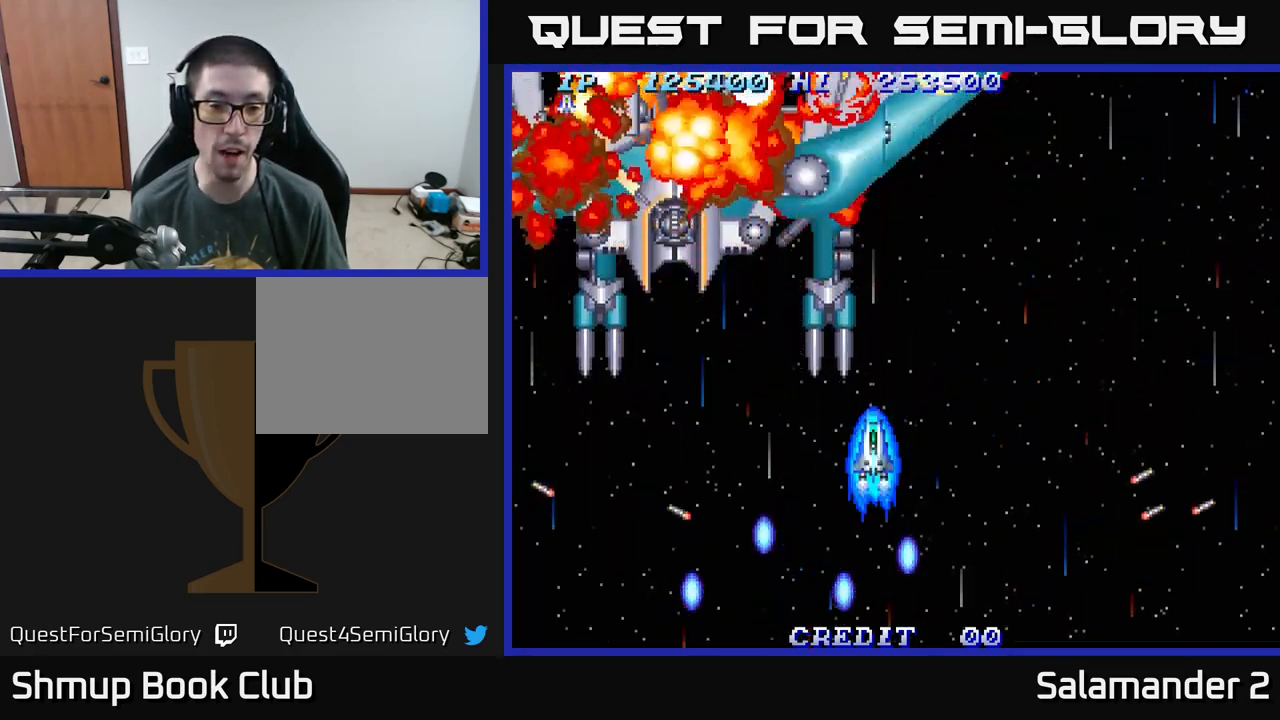
{"buttons": ["DPAD_DOWN"], "right_stick": "center", "events": [[217, "DPAD_LEFT", "down"], [384, "DPAD_LEFT", "up"], [450, "DPAD_DOWN", "down"]]}
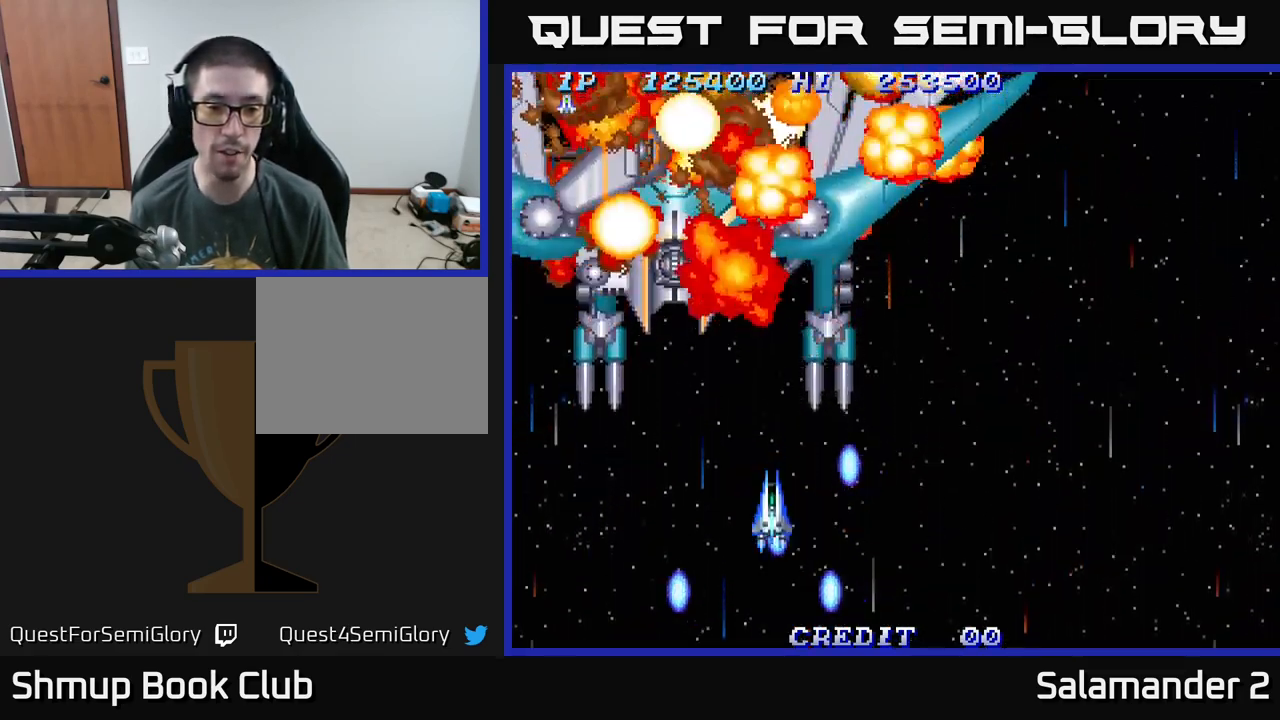
{"buttons": [], "right_stick": "center", "events": [[50, "DPAD_DOWN", "up"], [384, "DPAD_UP", "down"], [467, "DPAD_UP", "up"]]}
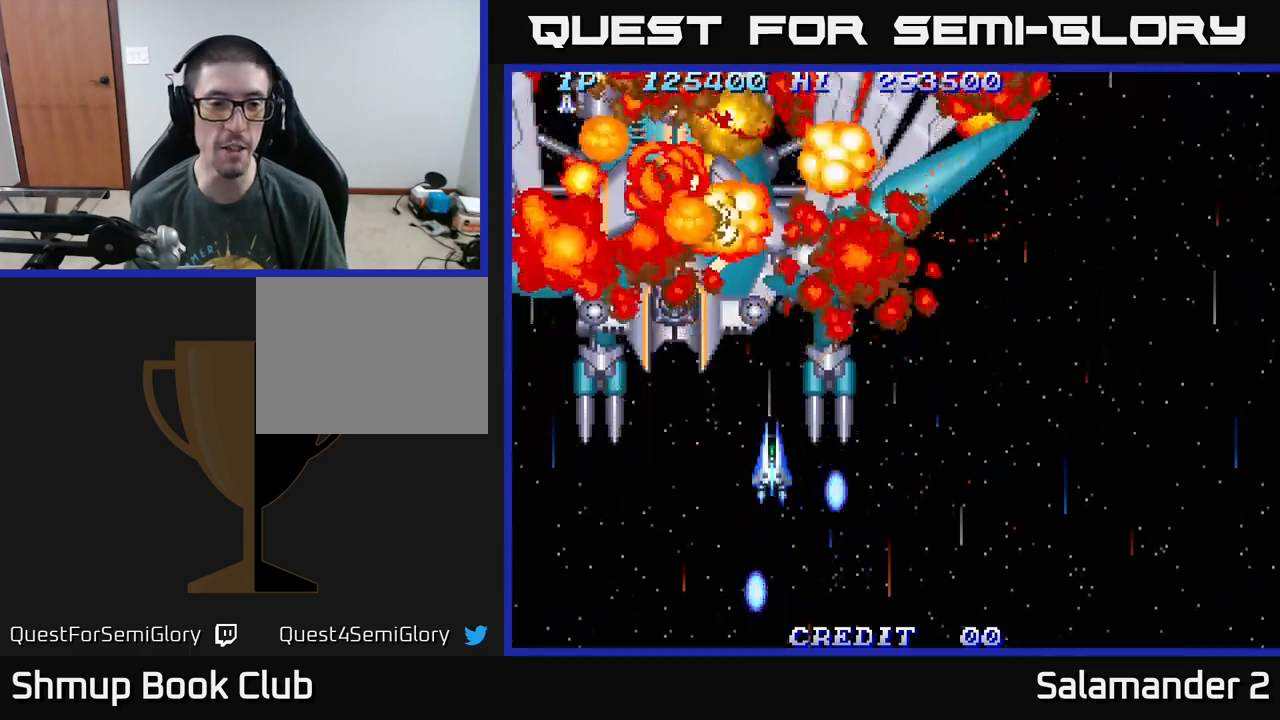
{"buttons": [], "right_stick": "center", "events": [[233, "DPAD_LEFT", "down"], [300, "DPAD_LEFT", "up"]]}
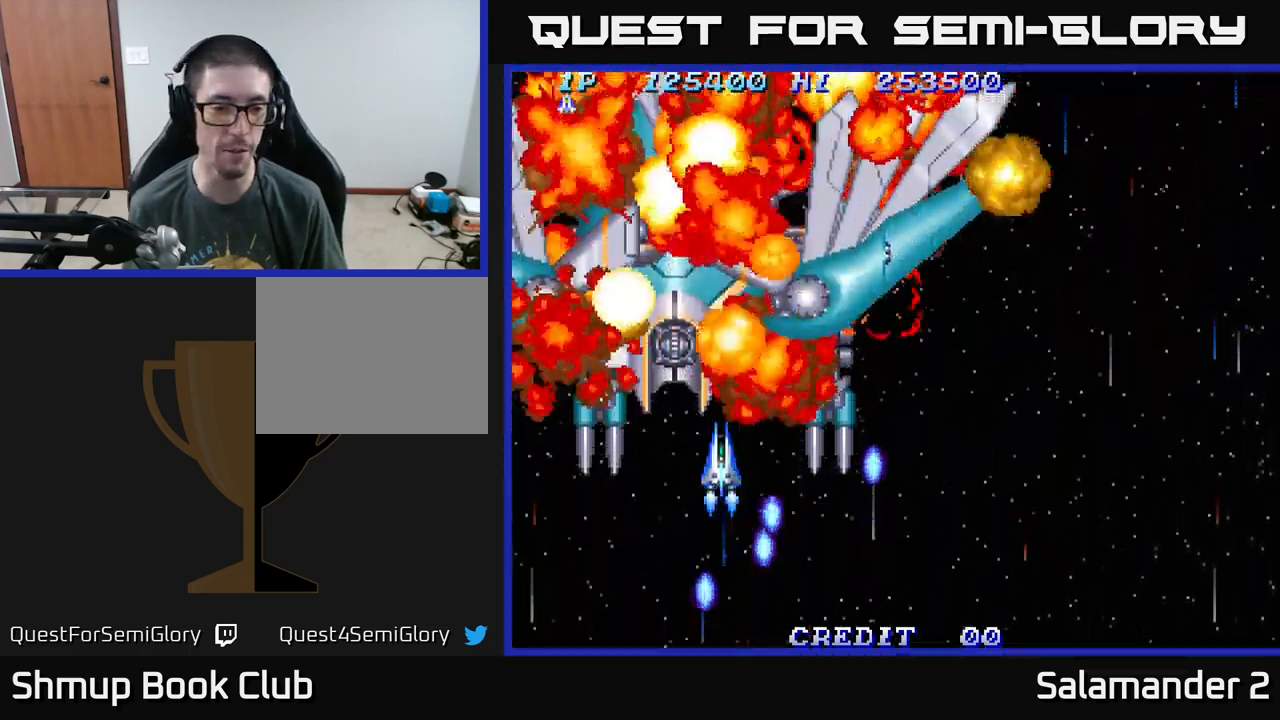
{"buttons": [], "right_stick": "center", "events": [[67, "DPAD_DOWN", "down"], [133, "DPAD_DOWN", "up"]]}
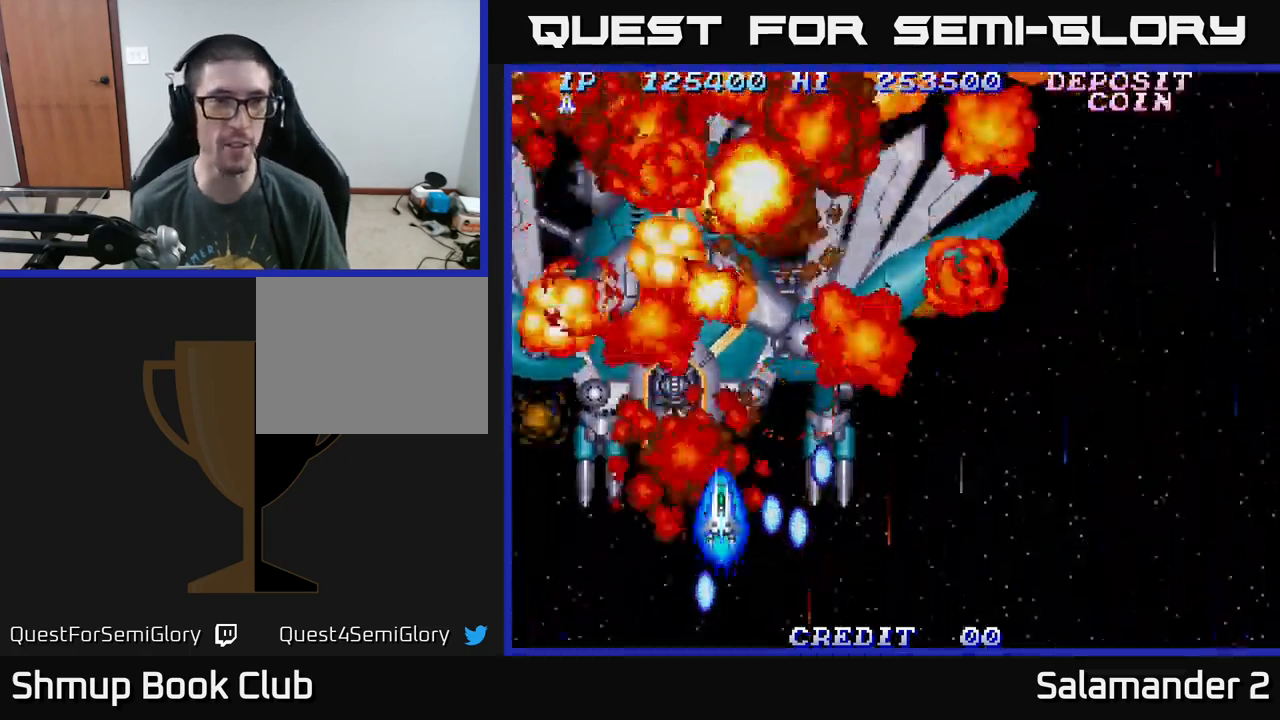
{"buttons": [], "right_stick": "center", "events": []}
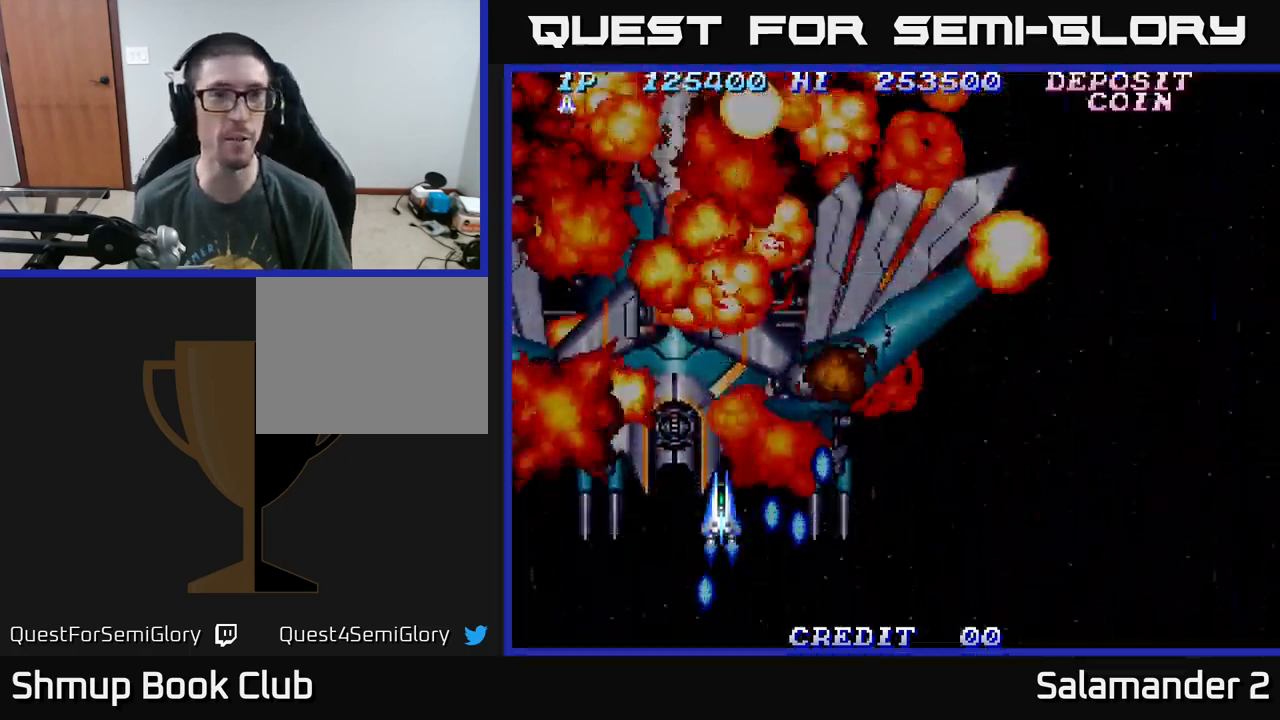
{"buttons": [], "right_stick": "center", "events": []}
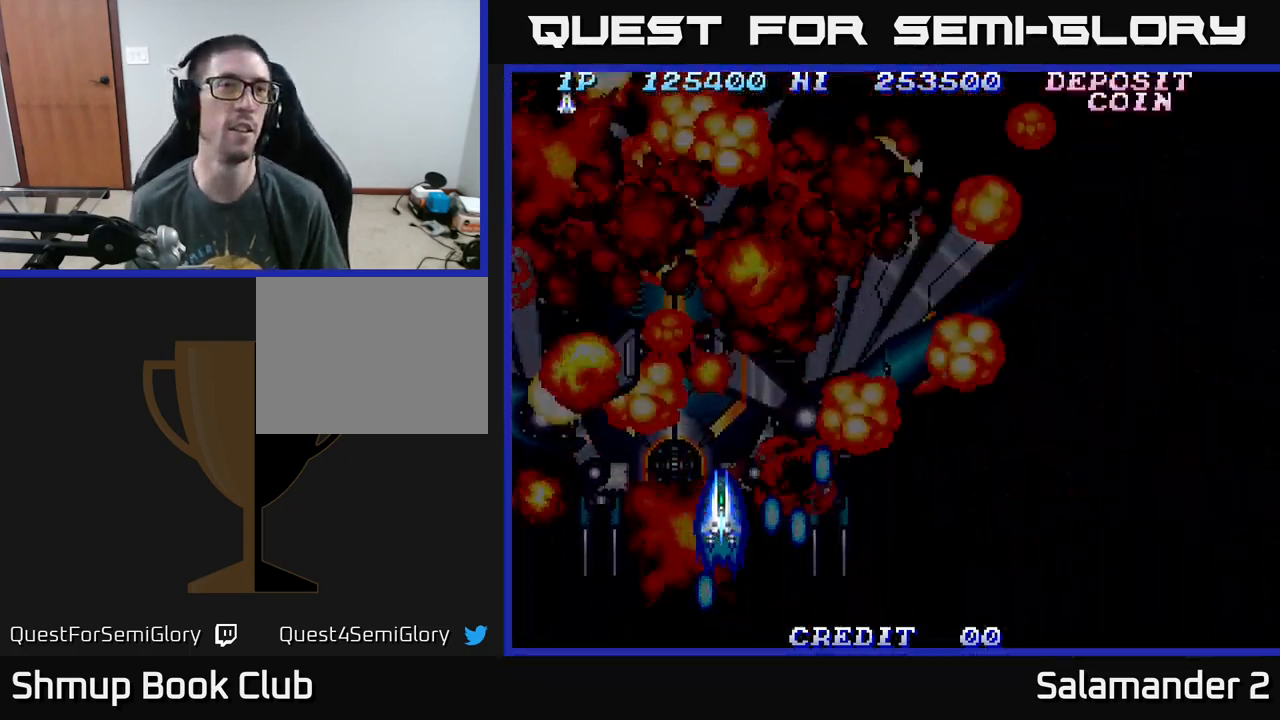
{"buttons": [], "right_stick": "center", "events": []}
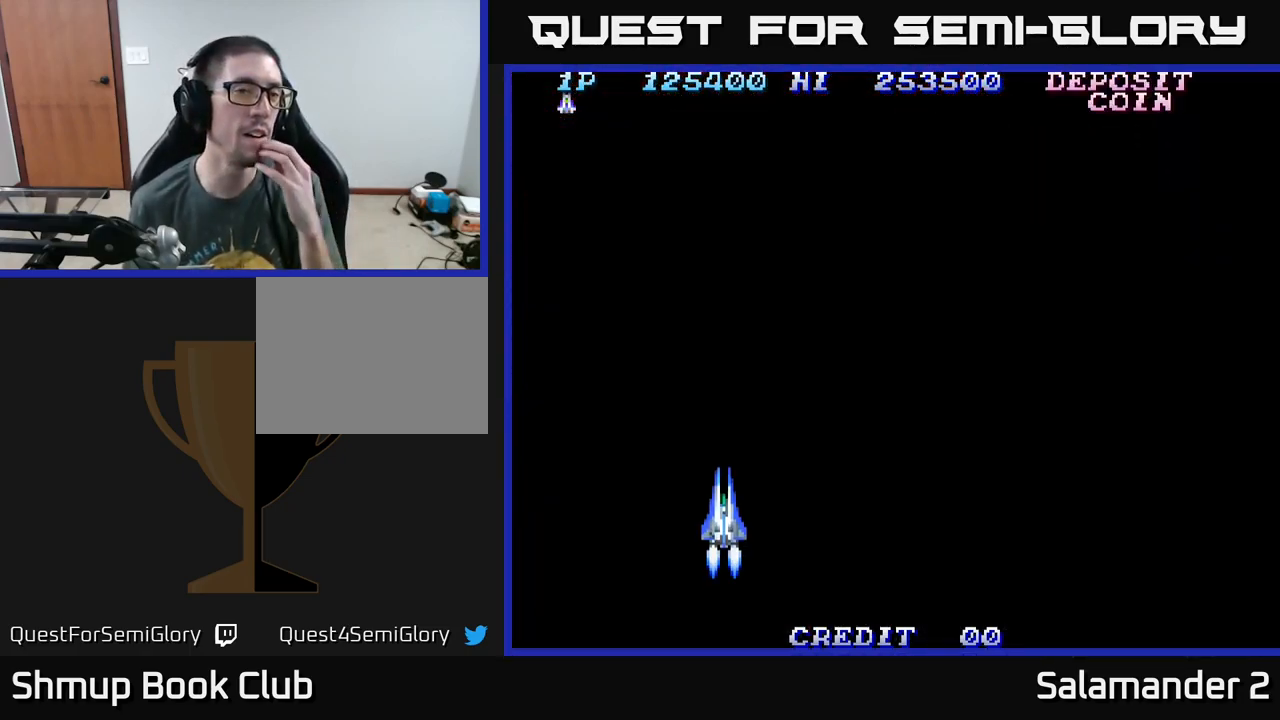
{"buttons": [], "right_stick": "center", "events": []}
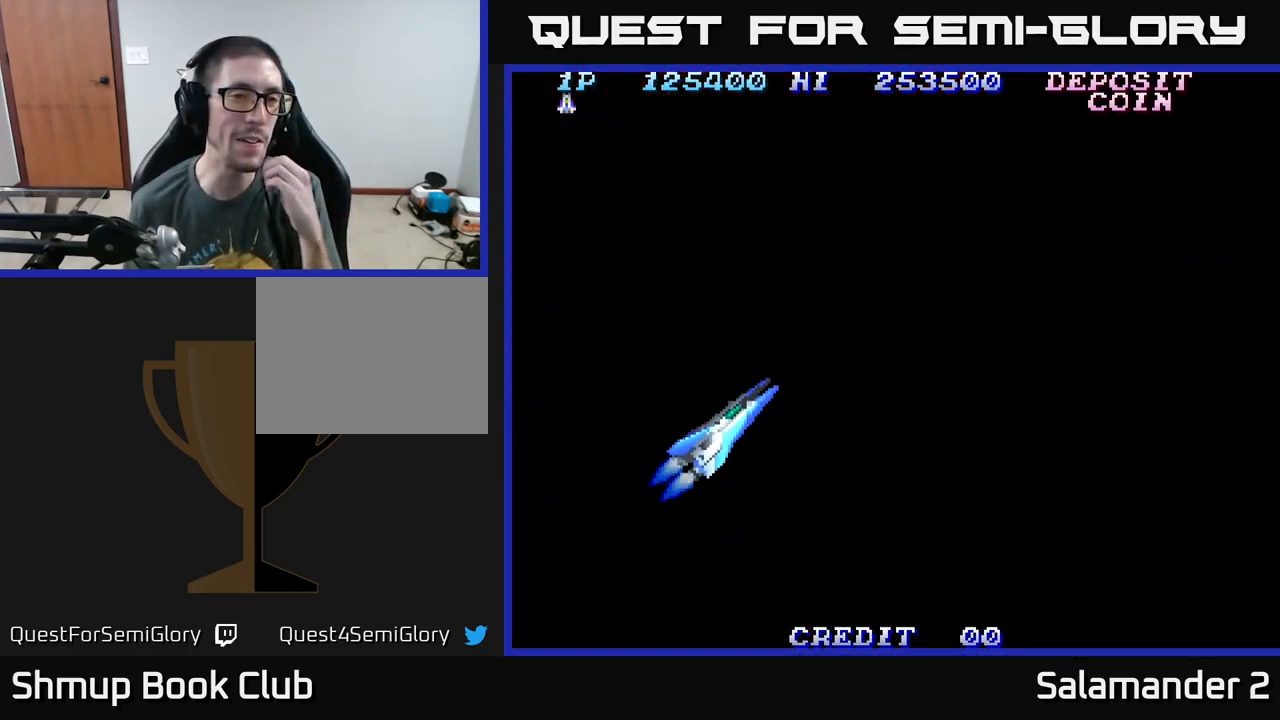
{"buttons": [], "right_stick": "center", "events": []}
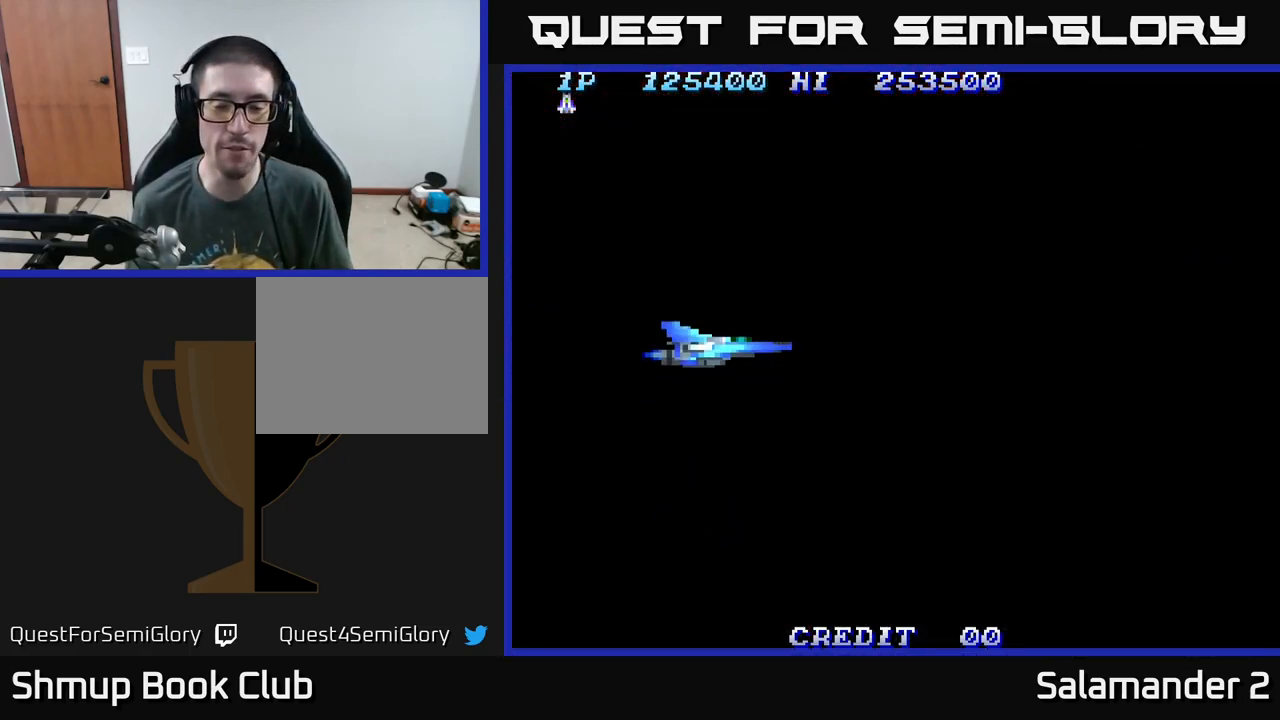
{"buttons": [], "right_stick": "center", "events": []}
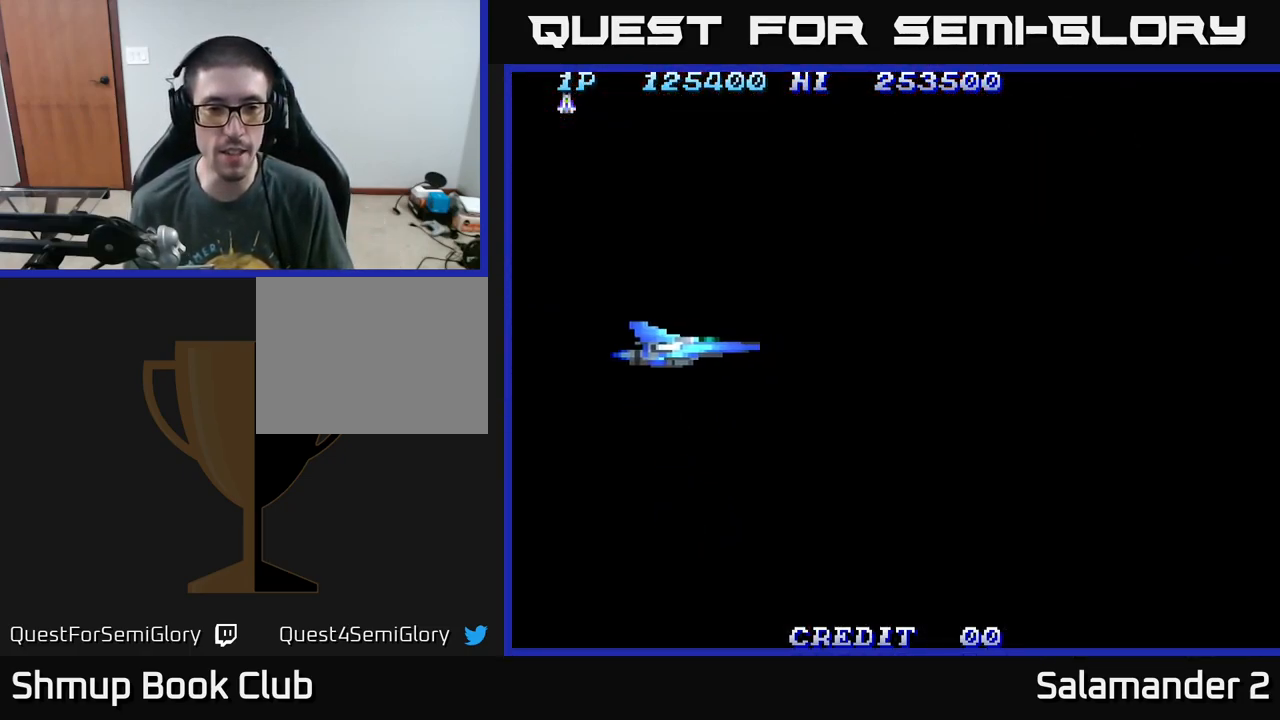
{"buttons": [], "right_stick": "center", "events": []}
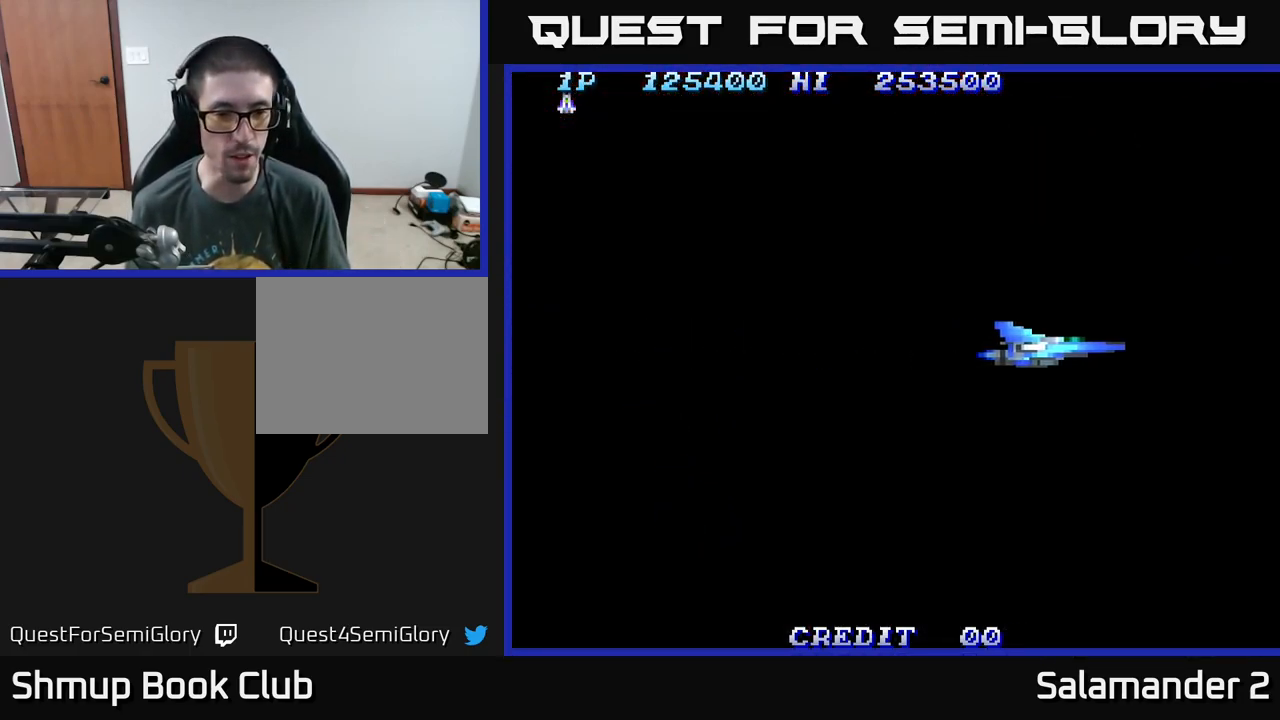
{"buttons": [], "right_stick": "center", "events": []}